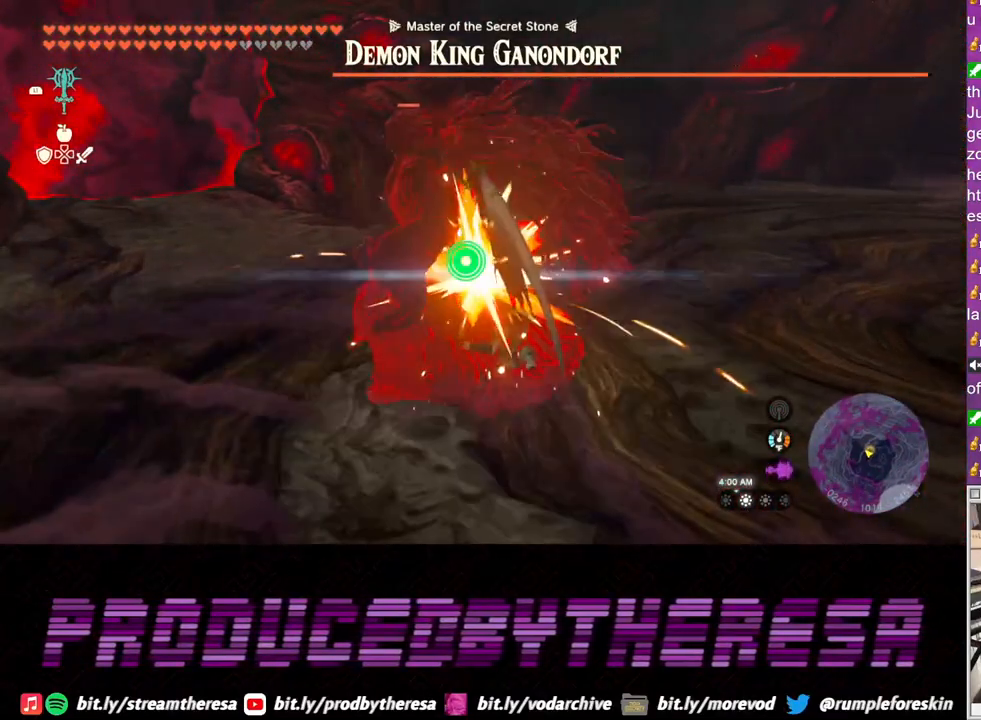
Gameplay with a controller (PlayStation layout); each line is a JSON object with the inputs held at the frame after it (dt_ms = milliseconds from this image to that frame). "events" lists button and stick changes between this image and that frame as [ms after this image, input, new state], when the widget could be followed in between. Not read: R3.
{"dt_ms": 1000, "buttons": [], "left_stick": "up", "right_stick": "center"}
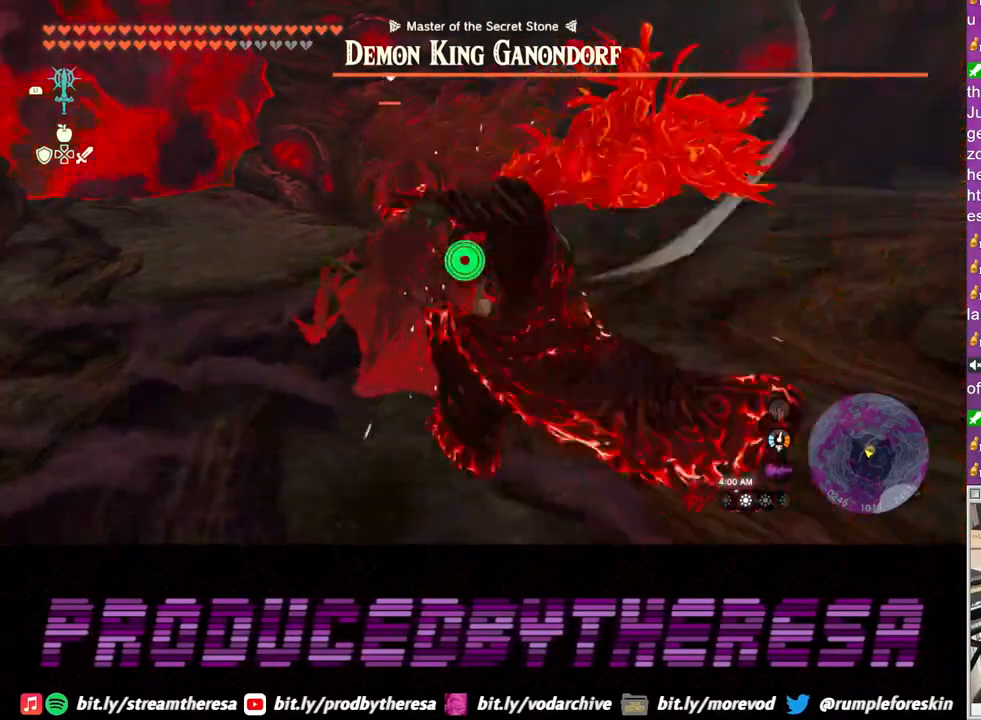
{"dt_ms": 500, "buttons": ["L2"], "left_stick": "right", "right_stick": "center", "events": [[50, "SQUARE", "down"], [117, "L2", "down"], [117, "SQUARE", "up"], [150, "left_stick", "right"], [200, "TRIANGLE", "down"], [283, "TRIANGLE", "up"], [367, "TRIANGLE", "down"], [467, "TRIANGLE", "up"]]}
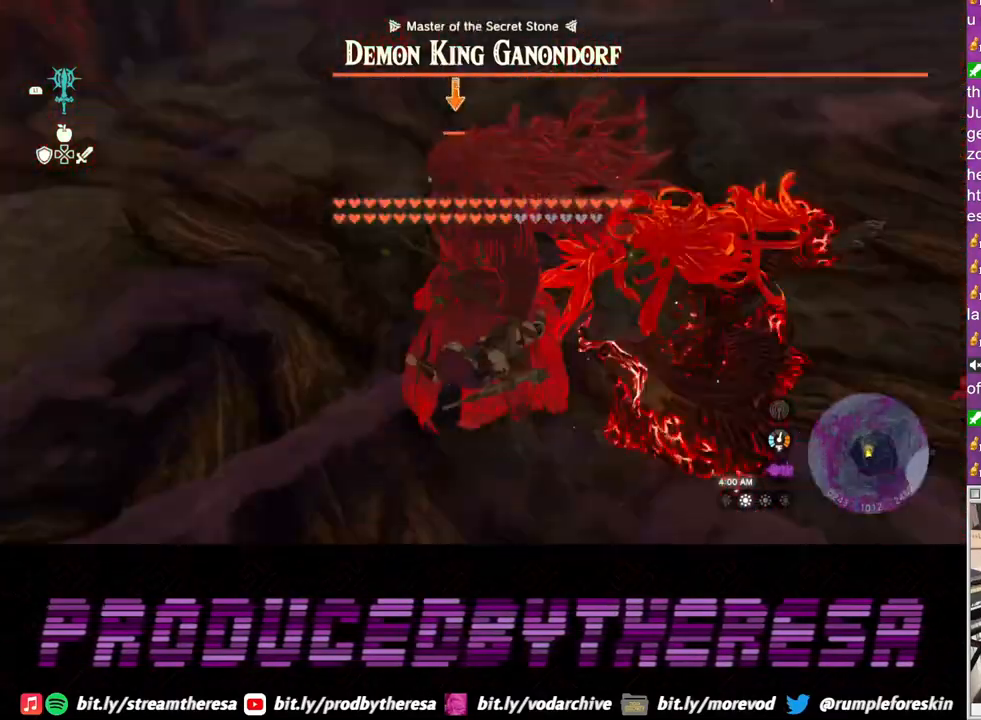
{"dt_ms": 500, "buttons": ["L2"], "left_stick": "left", "right_stick": "center"}
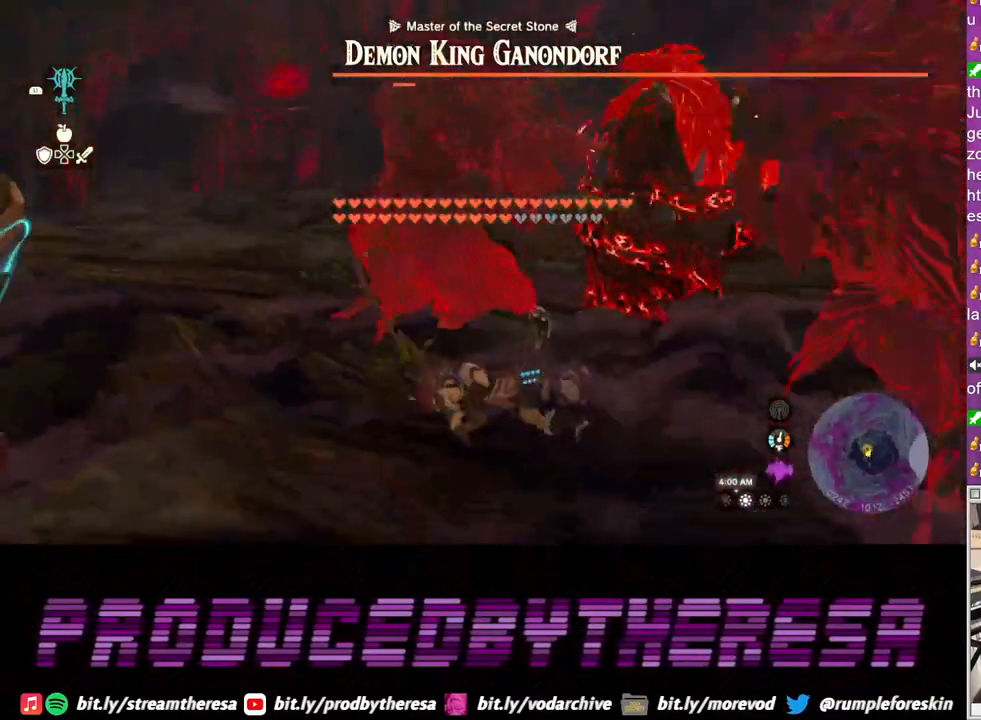
{"dt_ms": 500, "buttons": [], "left_stick": "left", "right_stick": "center", "events": [[100, "CROSS", "down"], [117, "L2", "up"], [267, "CROSS", "up"]]}
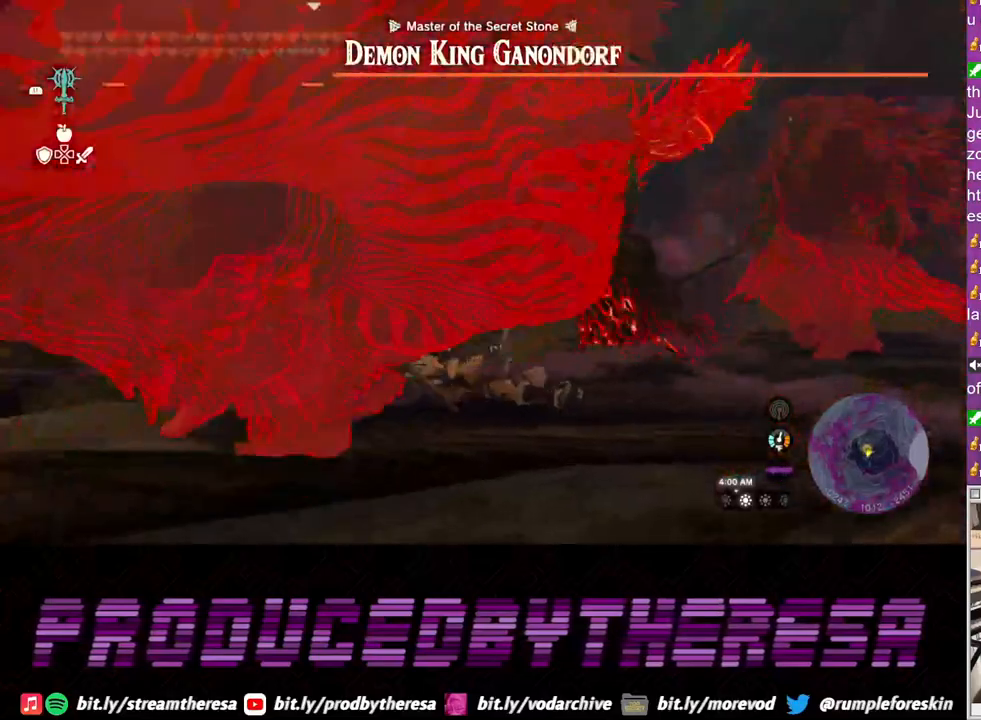
{"dt_ms": 500, "buttons": [], "left_stick": "right", "right_stick": "center", "events": [[67, "right_stick", "up-right"], [183, "left_stick", "down"], [233, "left_stick", "down-right"], [267, "right_stick", "center"], [400, "left_stick", "right"]]}
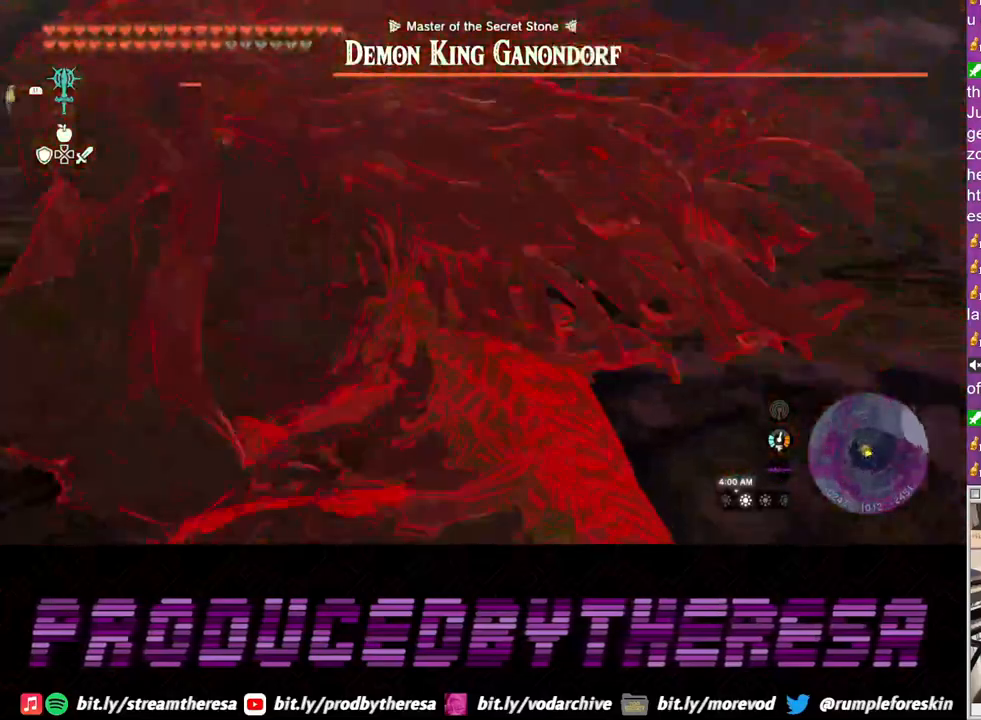
{"dt_ms": 500, "buttons": ["CROSS"], "left_stick": "right", "right_stick": "center", "events": [[450, "CROSS", "down"]]}
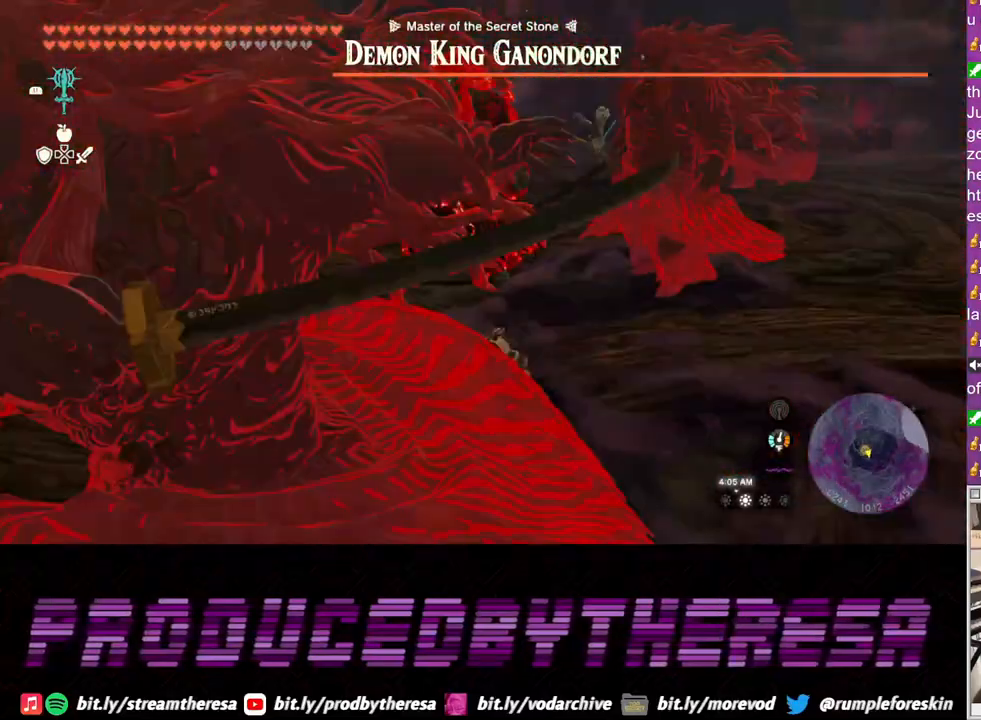
{"dt_ms": 500, "buttons": [], "left_stick": "right", "right_stick": "center", "events": [[467, "CROSS", "up"]]}
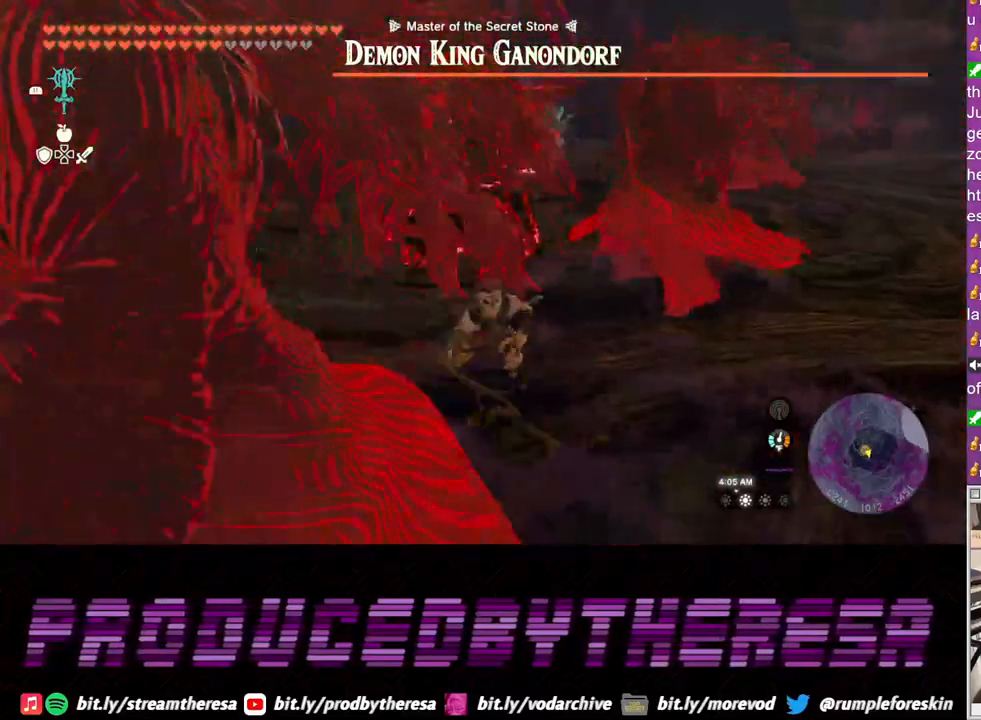
{"dt_ms": 500, "buttons": ["CROSS"], "left_stick": "up", "right_stick": "center", "events": [[83, "CROSS", "down"], [233, "left_stick", "up-right"], [483, "left_stick", "up"]]}
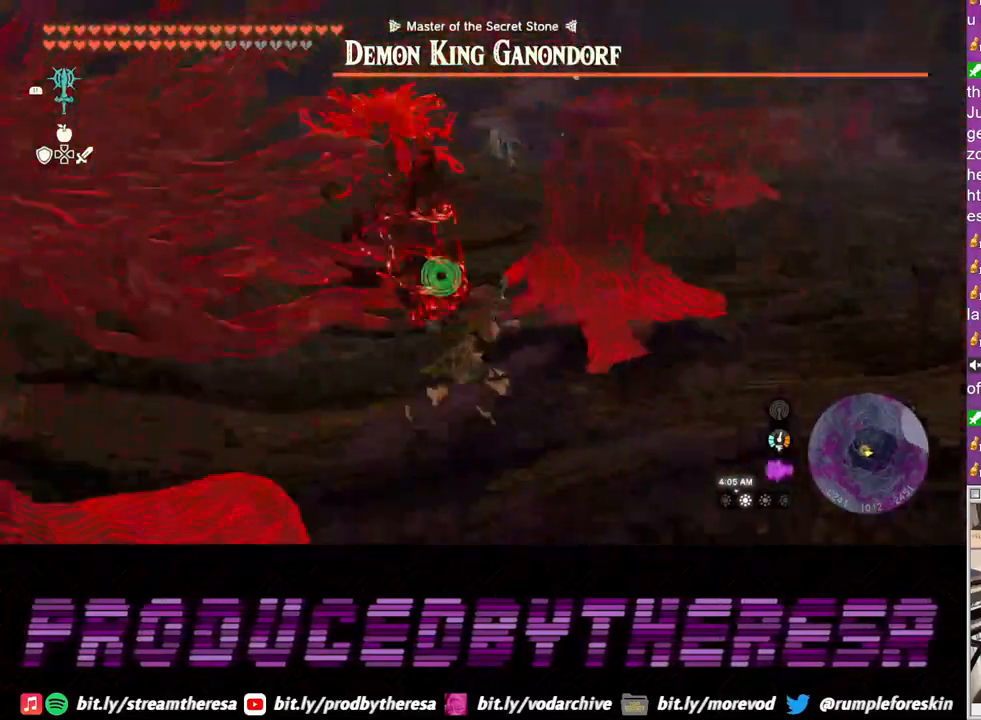
{"dt_ms": 500, "buttons": [], "left_stick": "up", "right_stick": "center", "events": [[50, "SQUARE", "down"], [100, "CROSS", "up"], [150, "SQUARE", "up"], [217, "SQUARE", "down"], [300, "SQUARE", "up"], [383, "SQUARE", "down"], [467, "SQUARE", "up"]]}
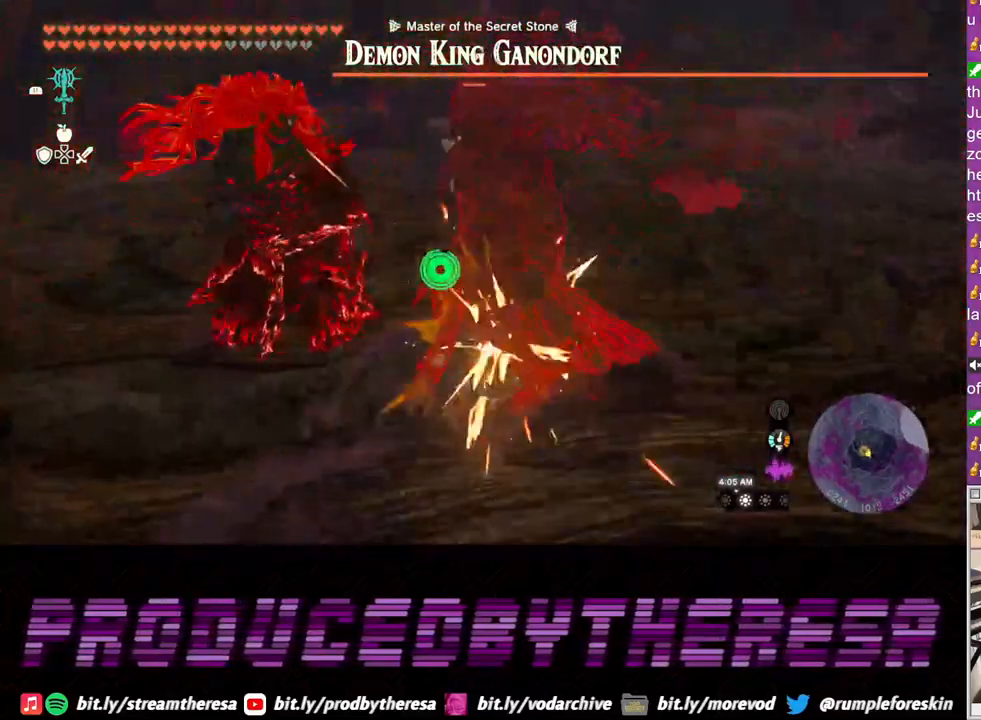
{"dt_ms": 500, "buttons": [], "left_stick": "up-right", "right_stick": "center", "events": [[50, "SQUARE", "down"], [133, "SQUARE", "up"], [200, "left_stick", "up-right"], [217, "SQUARE", "down"], [300, "SQUARE", "up"], [383, "SQUARE", "down"], [483, "SQUARE", "up"]]}
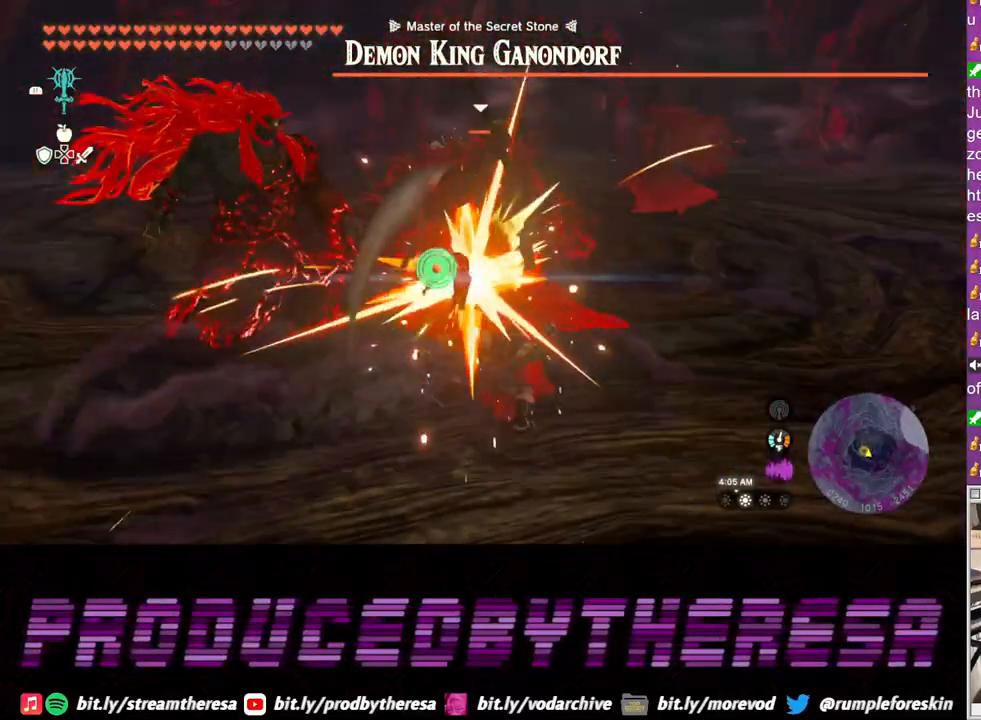
{"dt_ms": 500, "buttons": ["TRIANGLE", "L2"], "left_stick": "right", "right_stick": "center", "events": [[67, "SQUARE", "down"], [83, "left_stick", "right"], [117, "SQUARE", "up"], [217, "CROSS", "down"], [400, "CROSS", "up"], [450, "L2", "down"], [500, "TRIANGLE", "down"]]}
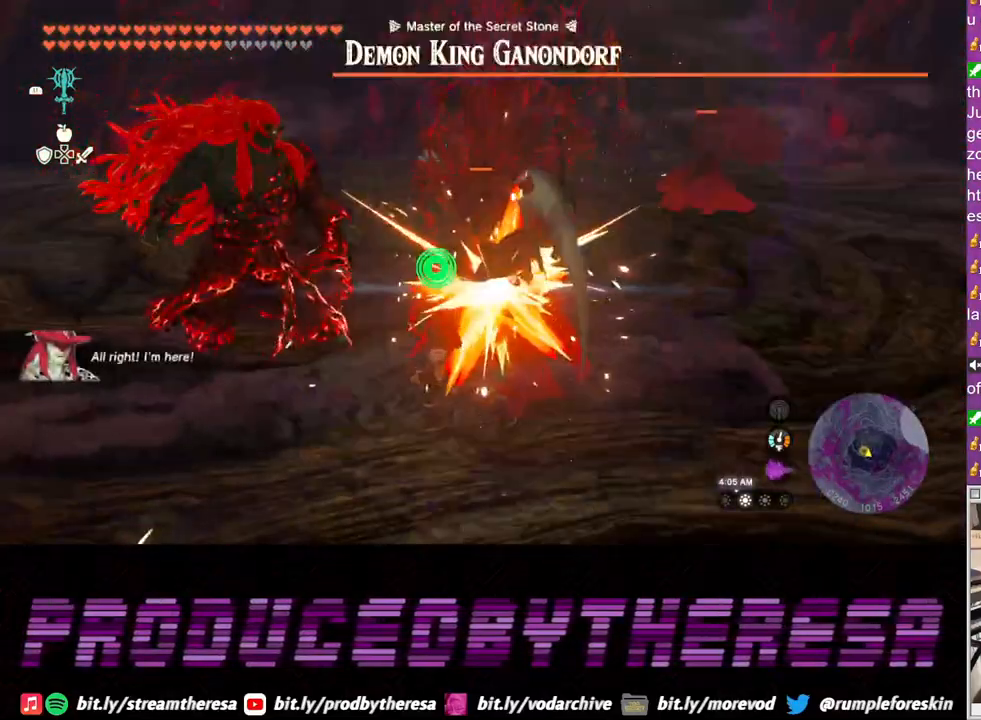
{"dt_ms": 500, "buttons": ["L2"], "left_stick": "right", "right_stick": "center", "events": [[100, "TRIANGLE", "up"], [150, "TRIANGLE", "down"], [233, "TRIANGLE", "up"], [300, "TRIANGLE", "down"], [383, "TRIANGLE", "up"]]}
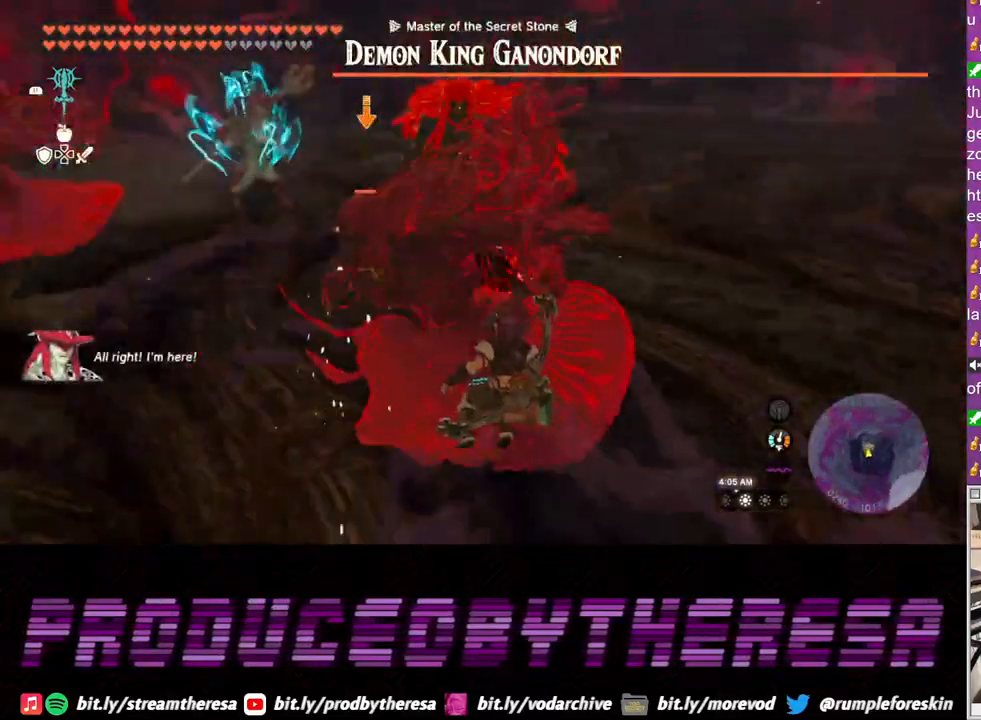
{"dt_ms": 500, "buttons": ["L2"], "left_stick": "up", "right_stick": "center", "events": [[150, "left_stick", "up-right"], [200, "SQUARE", "down"], [283, "SQUARE", "up"], [367, "SQUARE", "down"], [467, "SQUARE", "up"], [500, "left_stick", "up"]]}
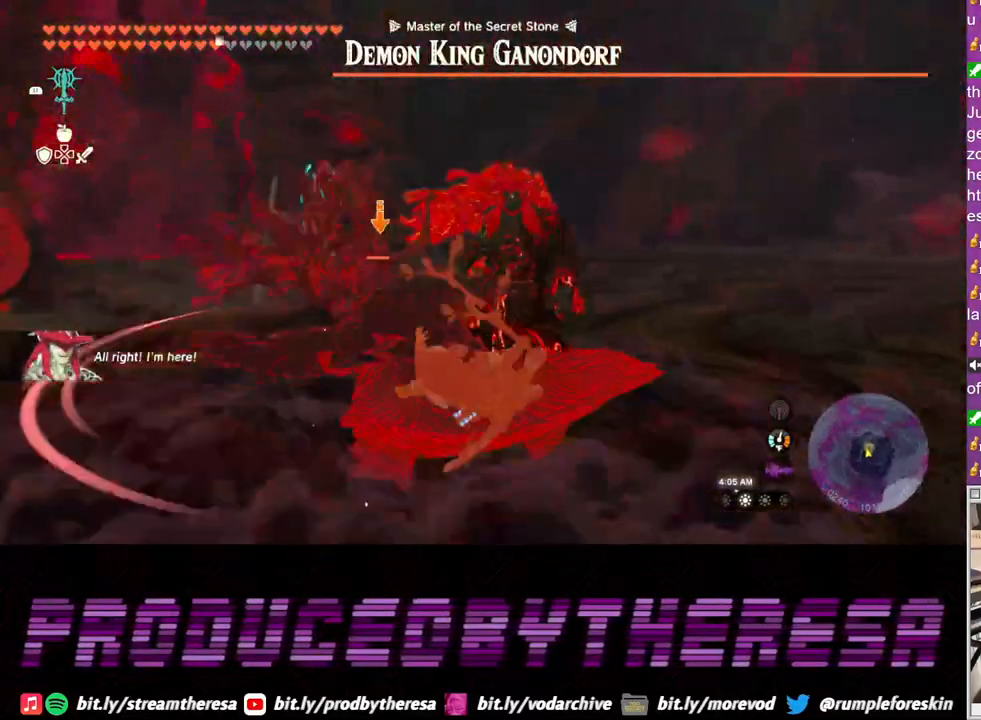
{"dt_ms": 500, "buttons": ["L2"], "left_stick": "up-right", "right_stick": "center", "events": [[50, "SQUARE", "down"], [150, "SQUARE", "up"], [400, "left_stick", "up-right"]]}
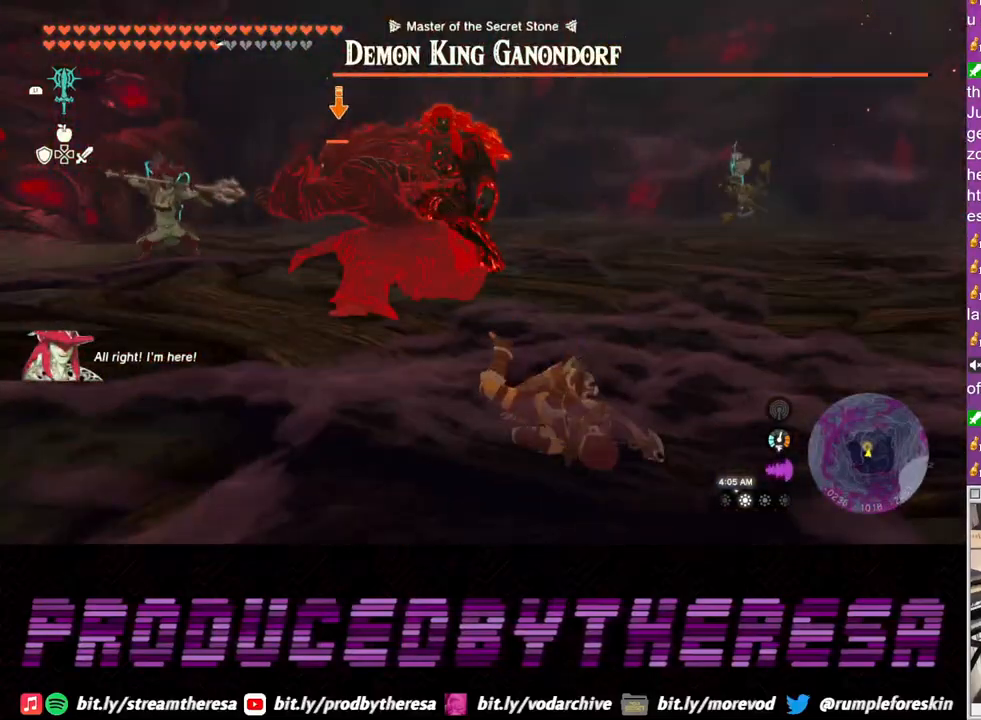
{"dt_ms": 500, "buttons": ["L2"], "left_stick": "right", "right_stick": "center", "events": [[17, "left_stick", "right"], [367, "CROSS", "down"], [500, "CROSS", "up"]]}
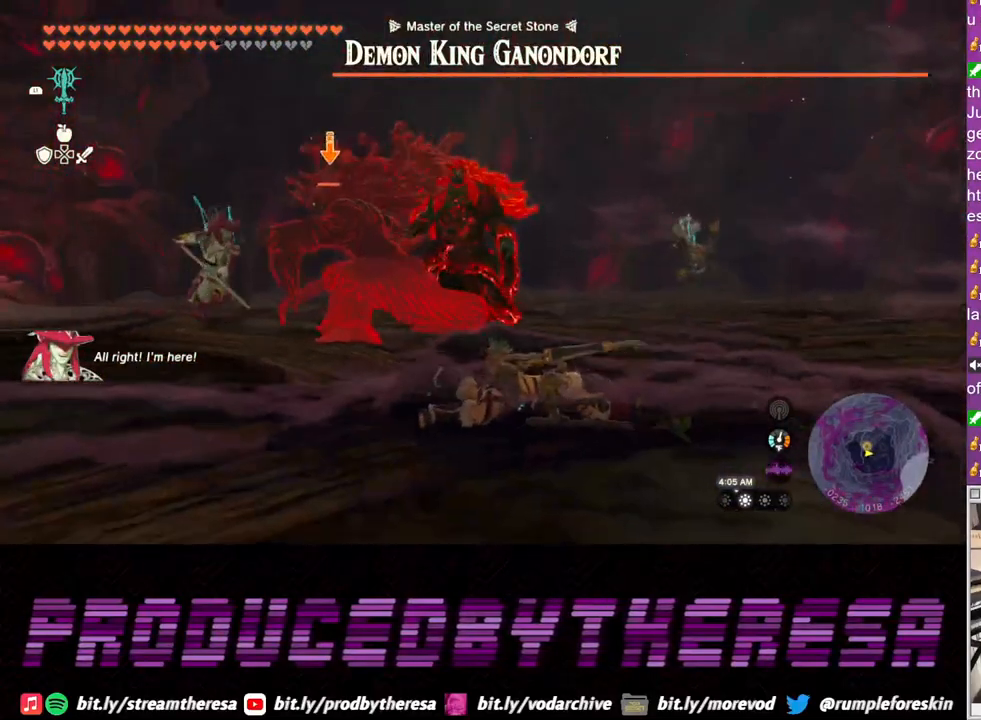
{"dt_ms": 500, "buttons": ["L2"], "left_stick": "right", "right_stick": "center", "events": []}
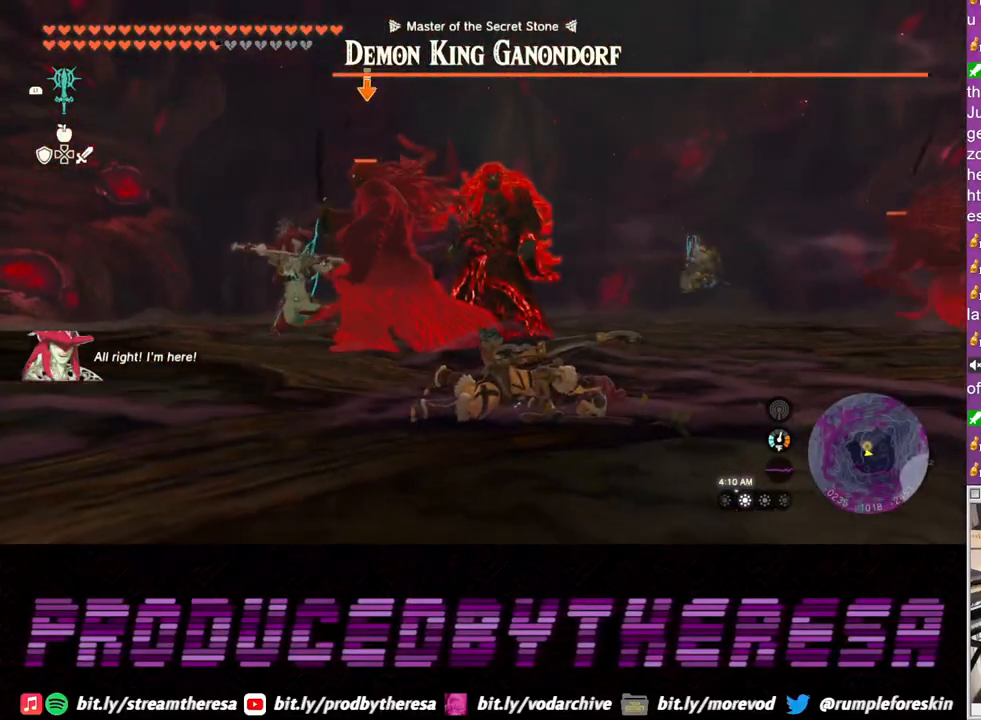
{"dt_ms": 500, "buttons": ["L2"], "left_stick": "right", "right_stick": "center", "events": []}
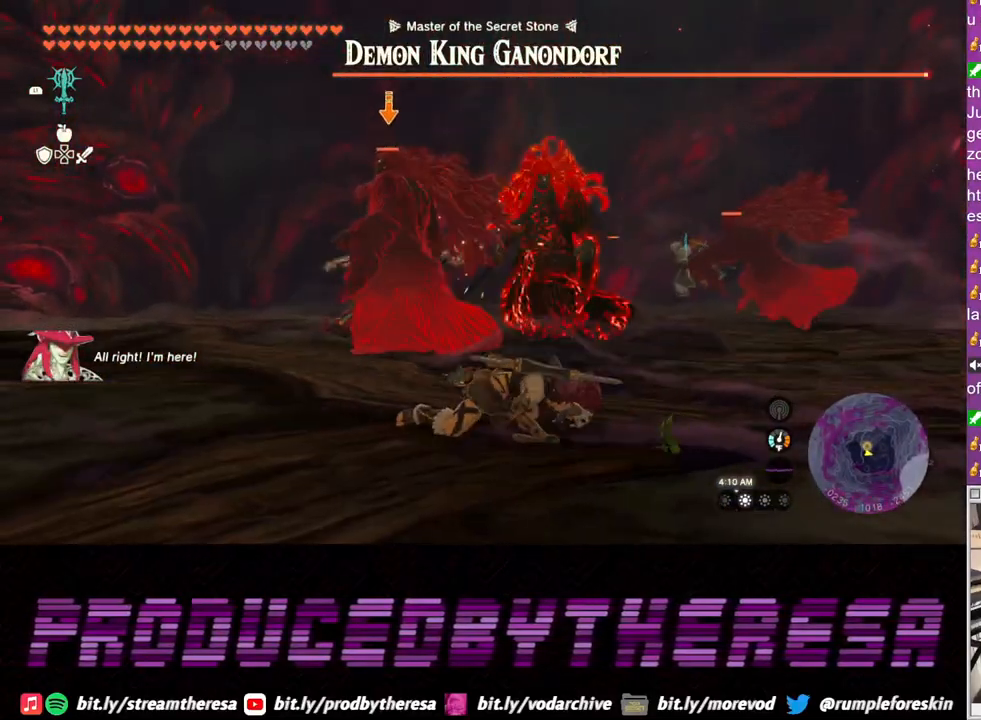
{"dt_ms": 500, "buttons": ["L2"], "left_stick": "up-left", "right_stick": "center", "events": [[233, "left_stick", "up"], [433, "left_stick", "up-left"]]}
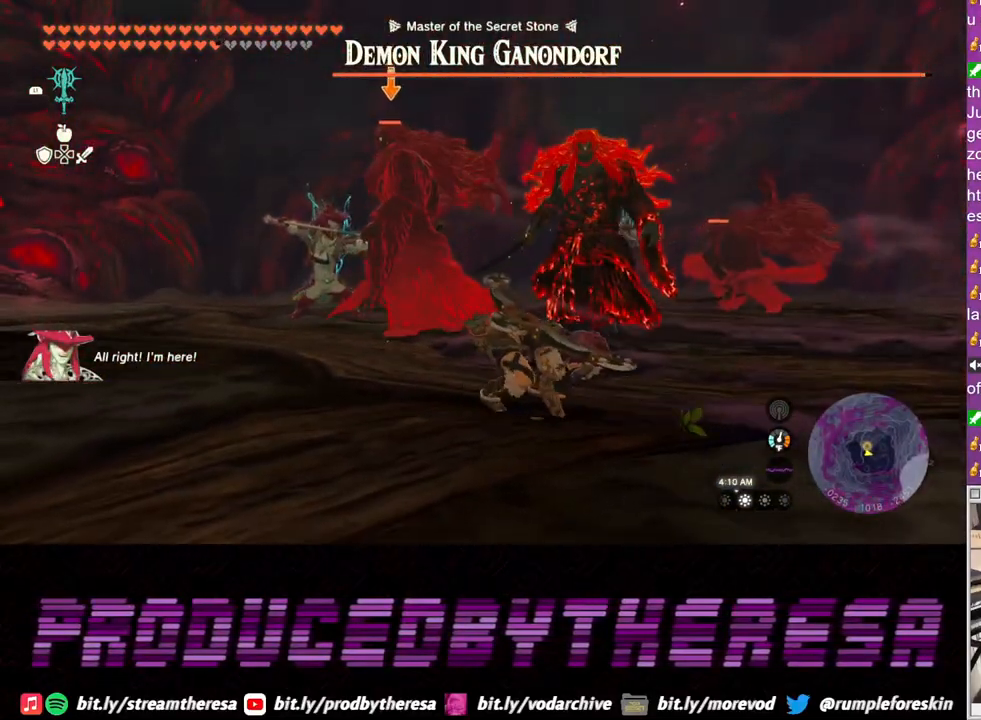
{"dt_ms": 500, "buttons": ["L2"], "left_stick": "up-left", "right_stick": "center", "events": []}
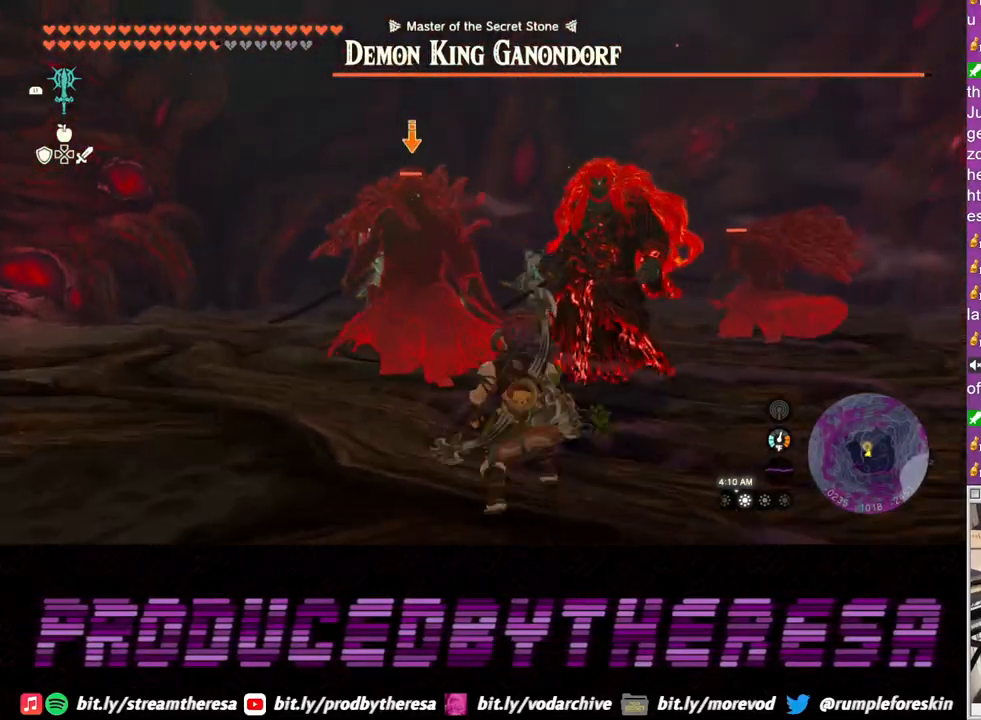
{"dt_ms": 500, "buttons": ["SQUARE", "L2"], "left_stick": "up-left", "right_stick": "center", "events": [[450, "SQUARE", "down"]]}